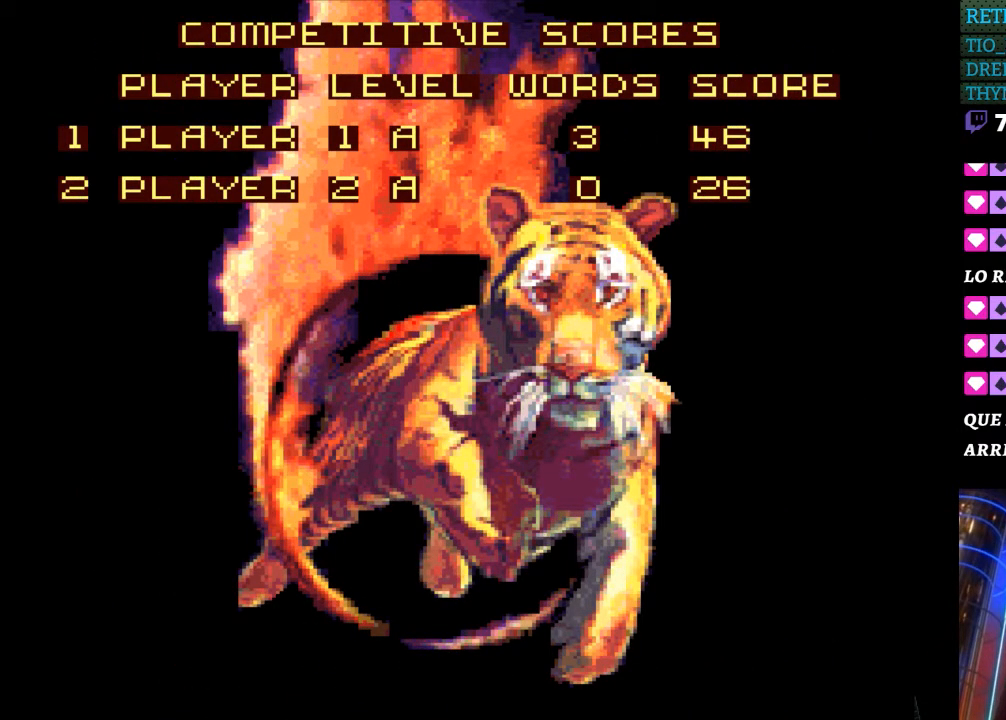
Gameplay with a controller (Nintendo layout); each line is a JSON object with the inputs held at the frame after it. "events" lists button and stick changes between this image and that frame as [ms after this image, input, new state], when the widget could be followed in between. Not read: L3 R3.
{"buttons": [], "events": [[183, "A", "down"], [317, "A", "up"]]}
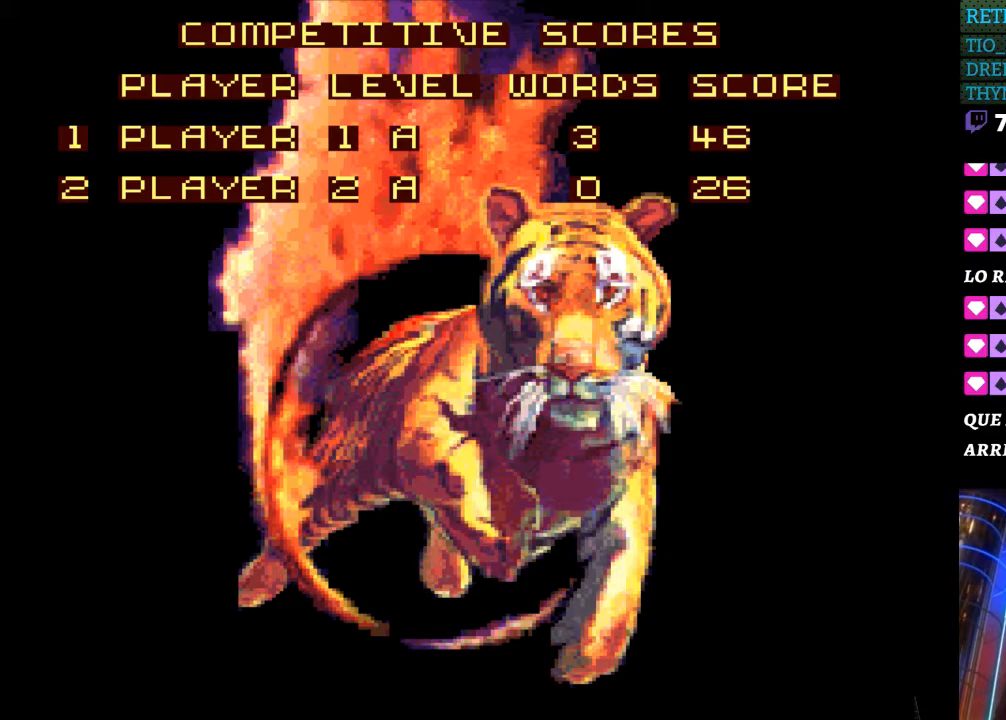
{"buttons": [], "events": [[50, "START", "down"], [250, "START", "up"]]}
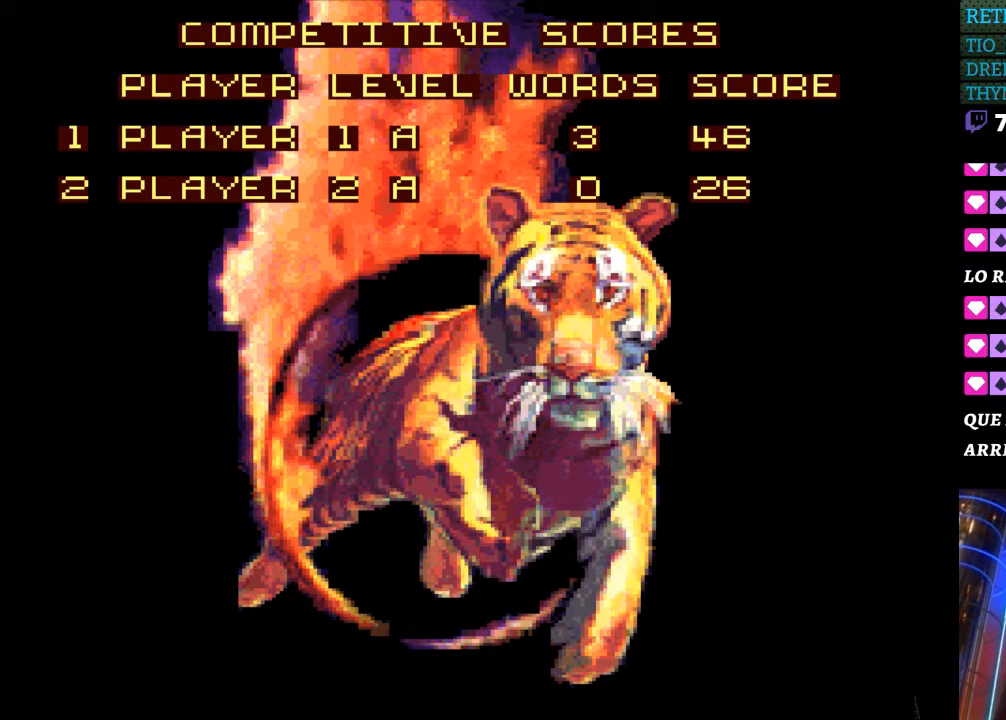
{"buttons": [], "events": [[17, "B", "down"], [83, "B", "up"], [300, "START", "down"], [417, "START", "up"]]}
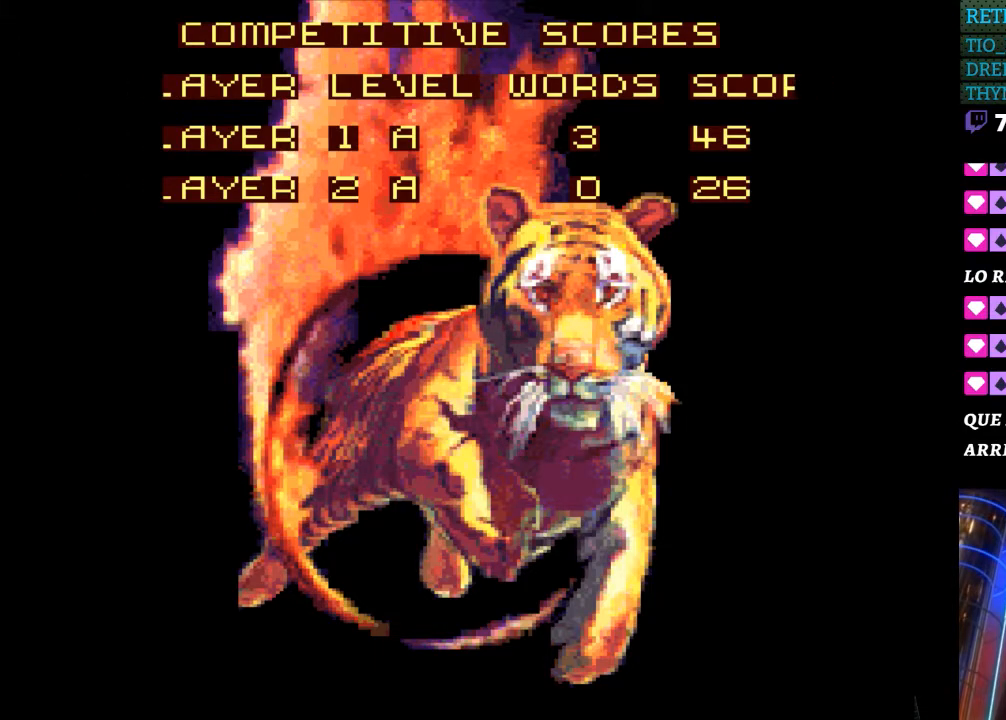
{"buttons": [], "events": []}
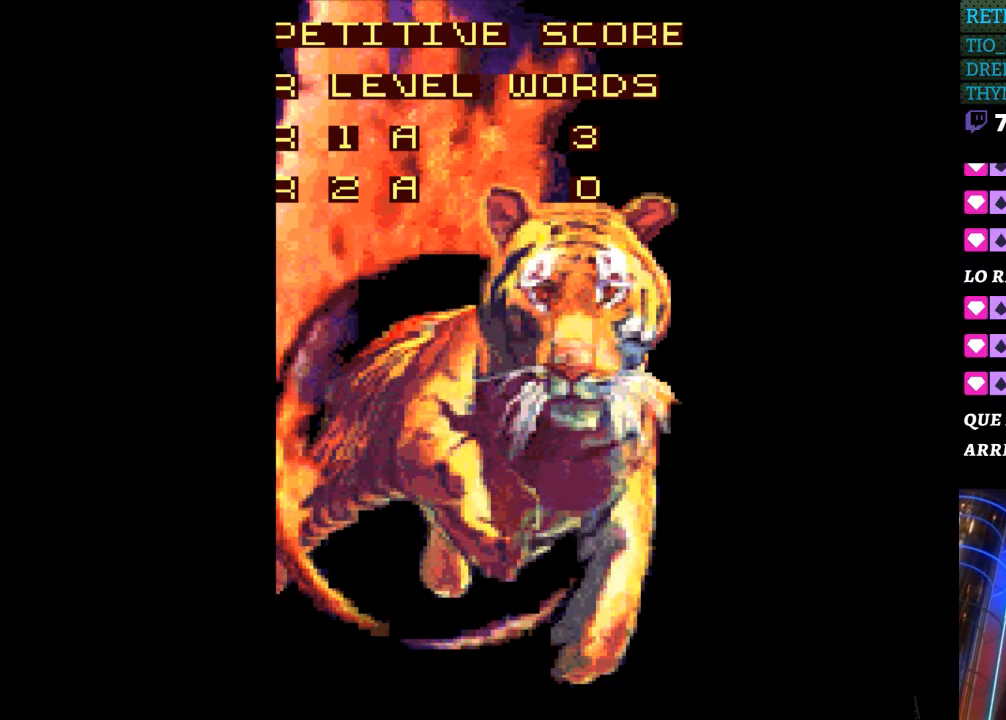
{"buttons": [], "events": []}
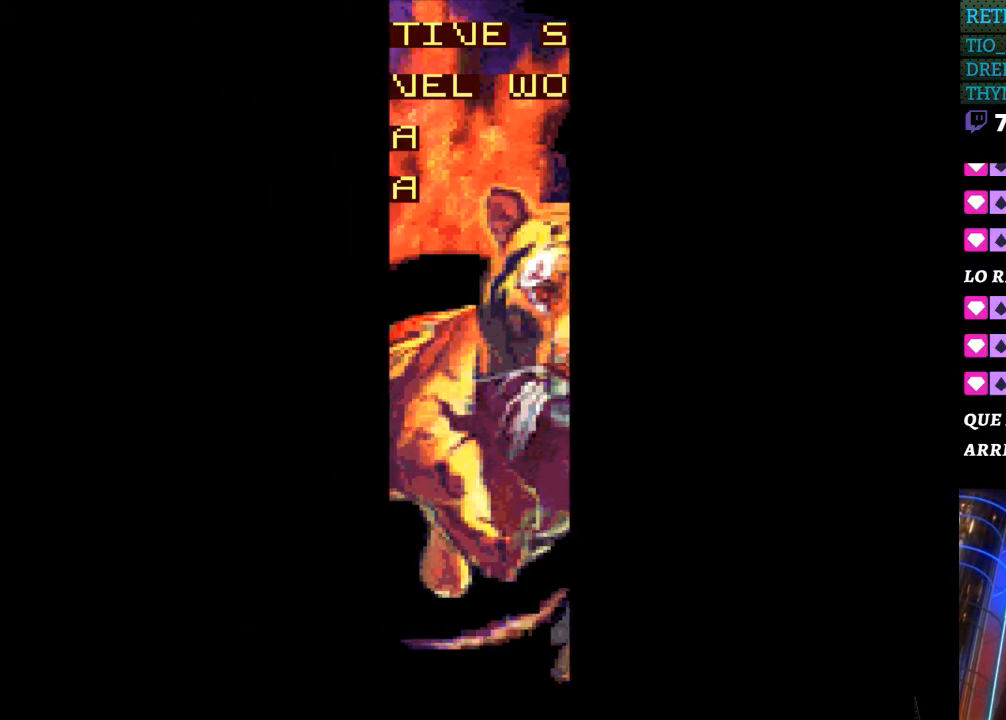
{"buttons": [], "events": []}
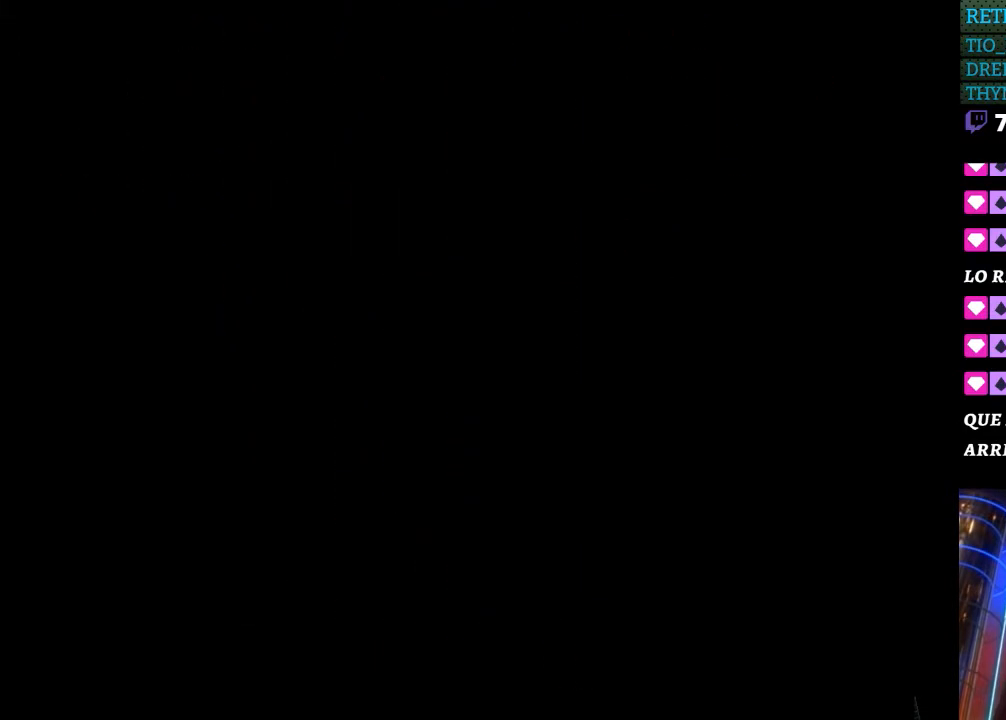
{"buttons": [], "events": []}
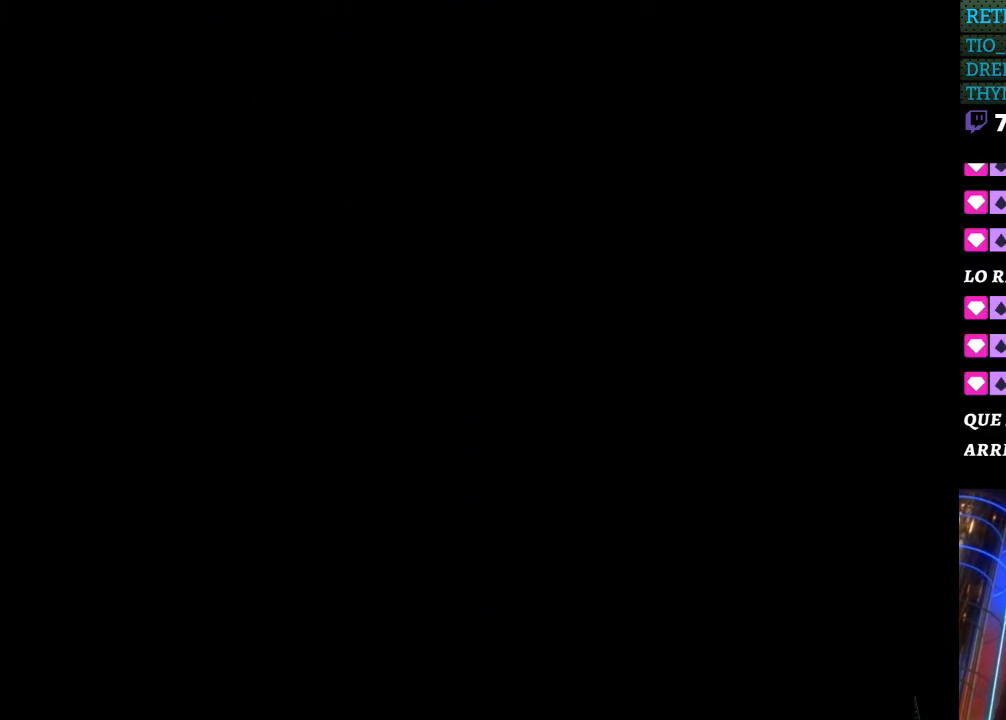
{"buttons": [], "events": []}
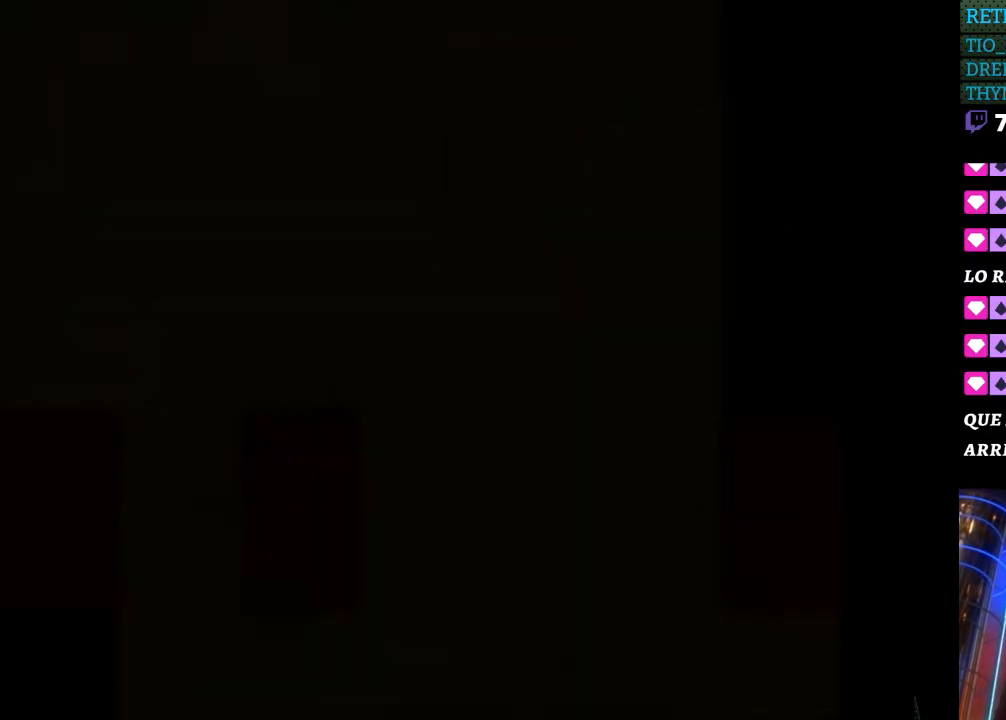
{"buttons": [], "events": []}
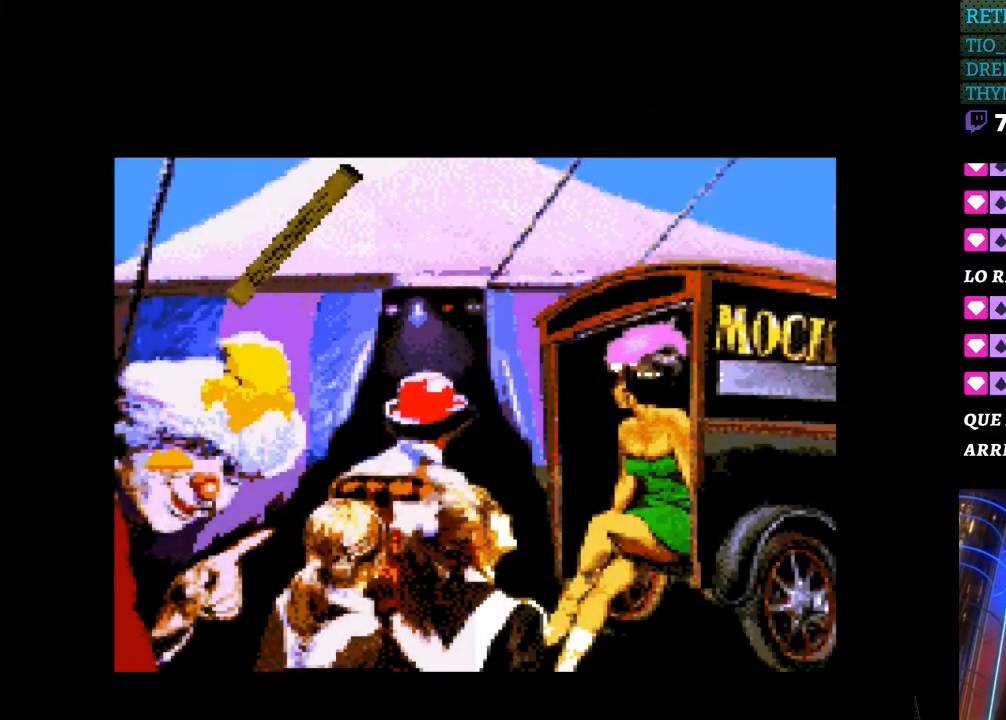
{"buttons": [], "events": []}
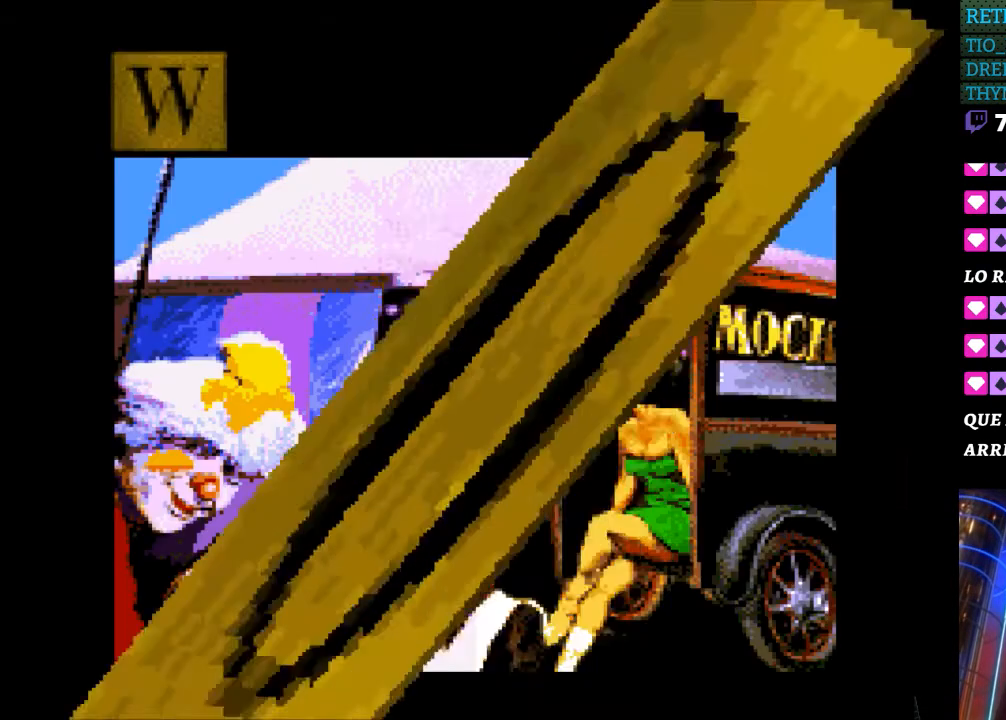
{"buttons": [], "events": []}
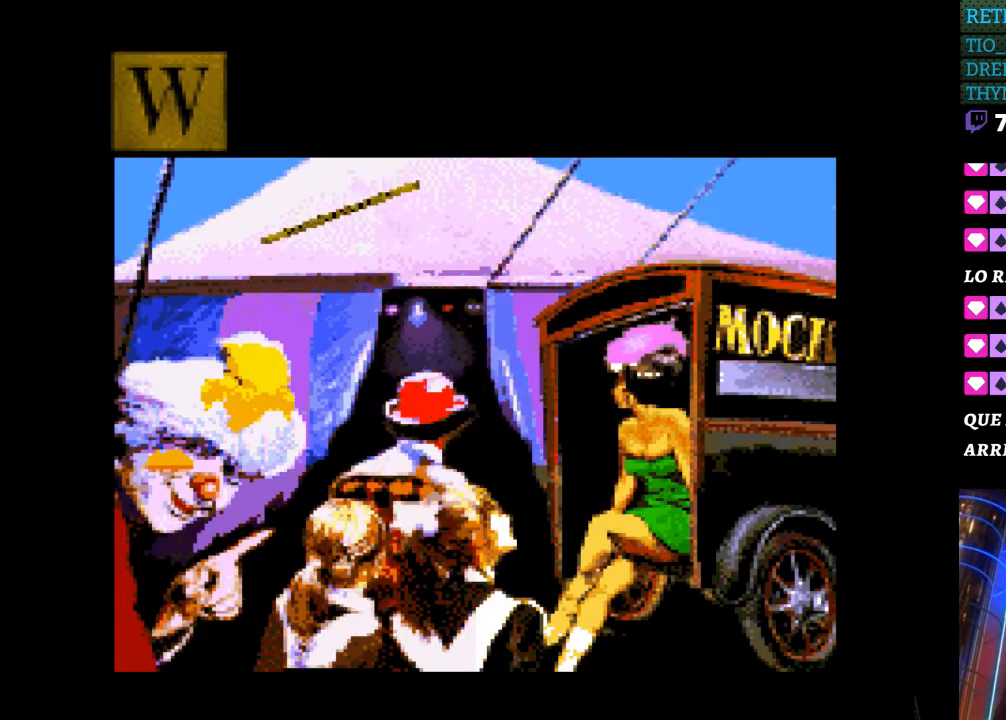
{"buttons": ["START"], "events": [[300, "START", "down"]]}
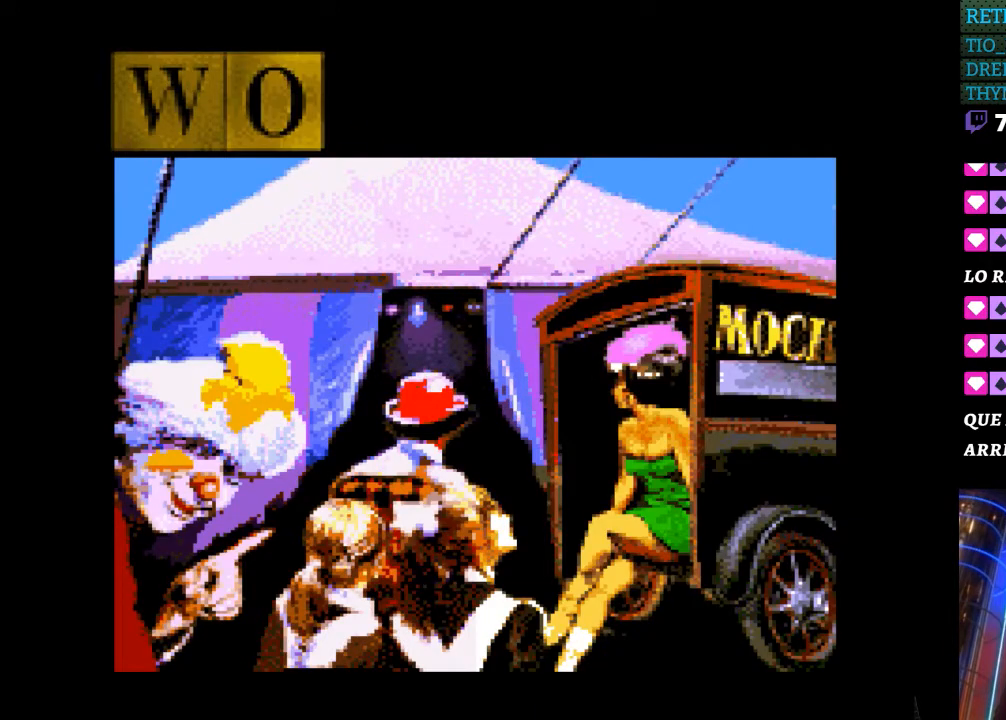
{"buttons": [], "events": [[50, "START", "up"]]}
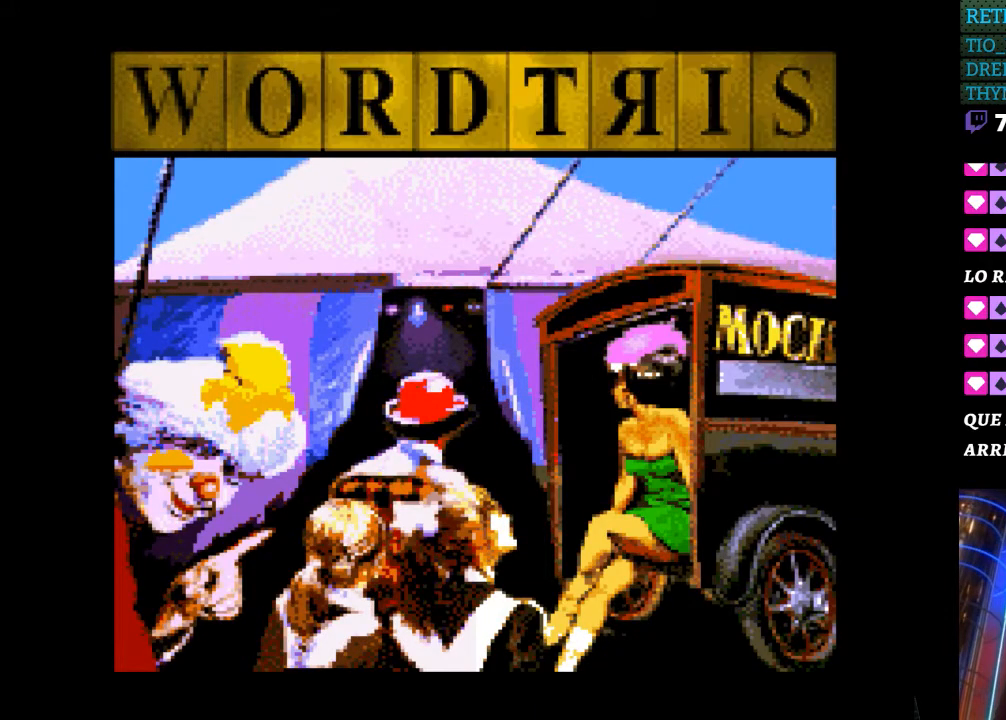
{"buttons": [], "events": []}
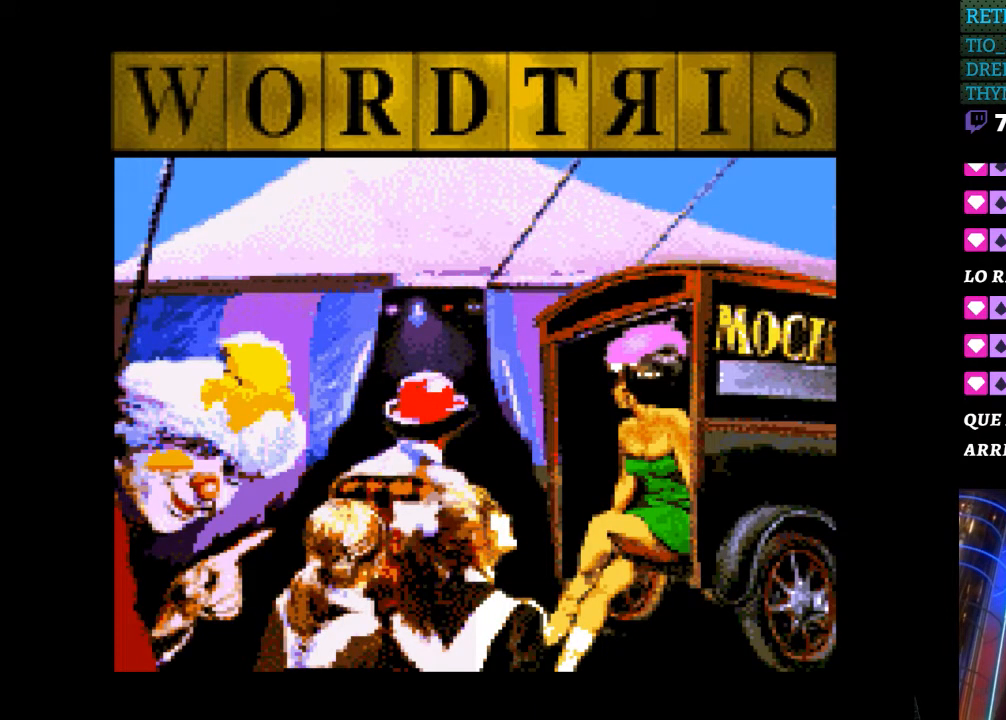
{"buttons": [], "events": [[150, "START", "down"], [417, "START", "up"]]}
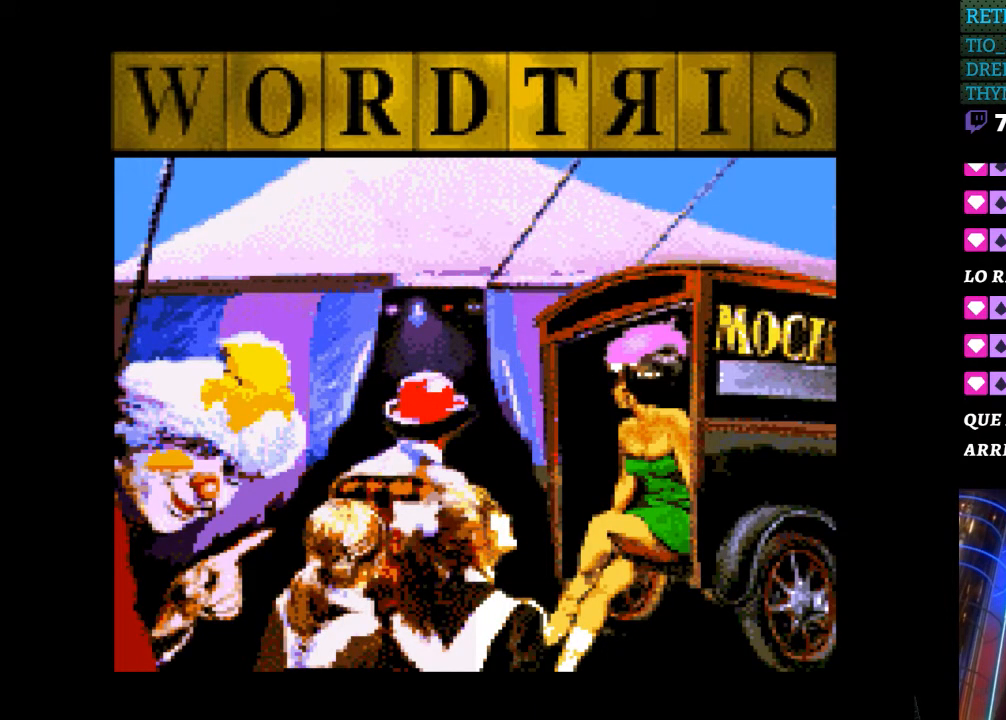
{"buttons": [], "events": []}
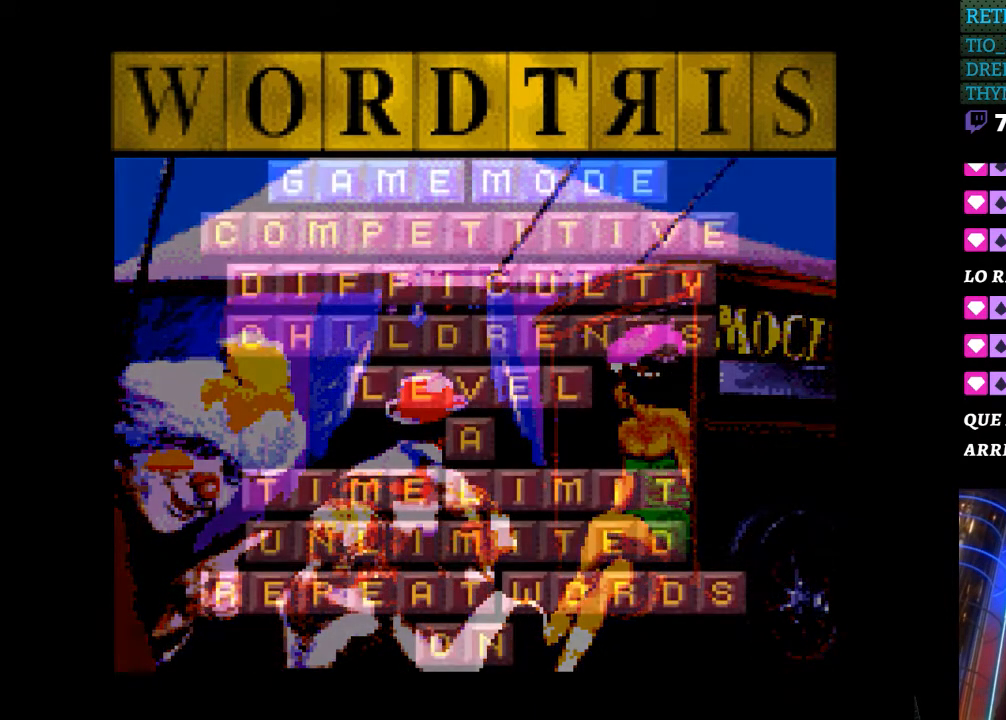
{"buttons": [], "events": []}
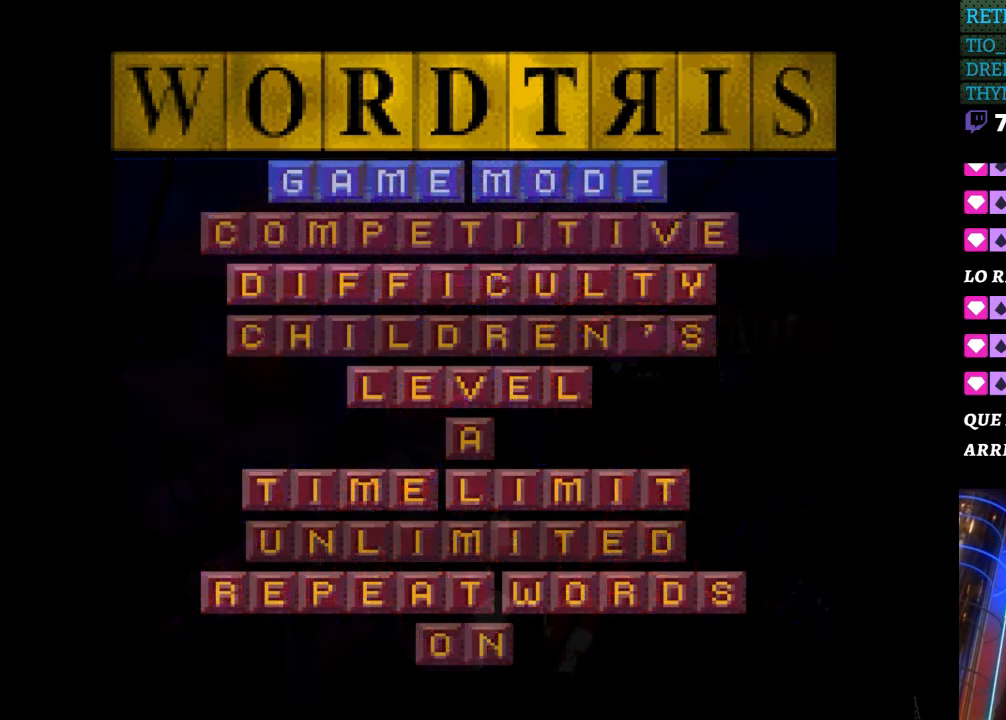
{"buttons": [], "events": []}
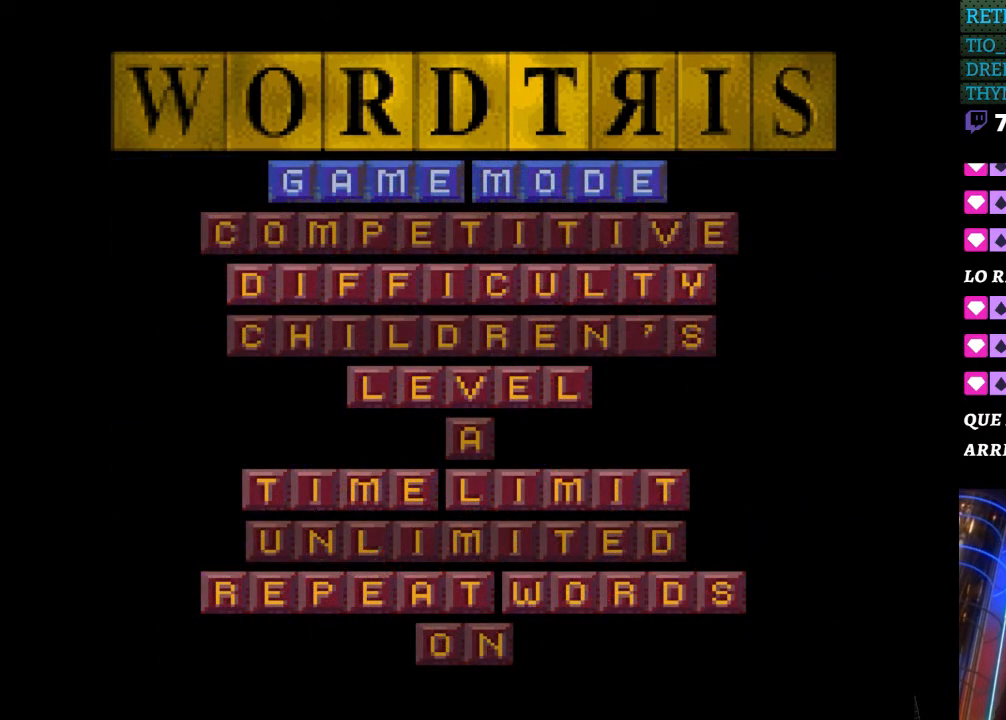
{"buttons": [], "events": []}
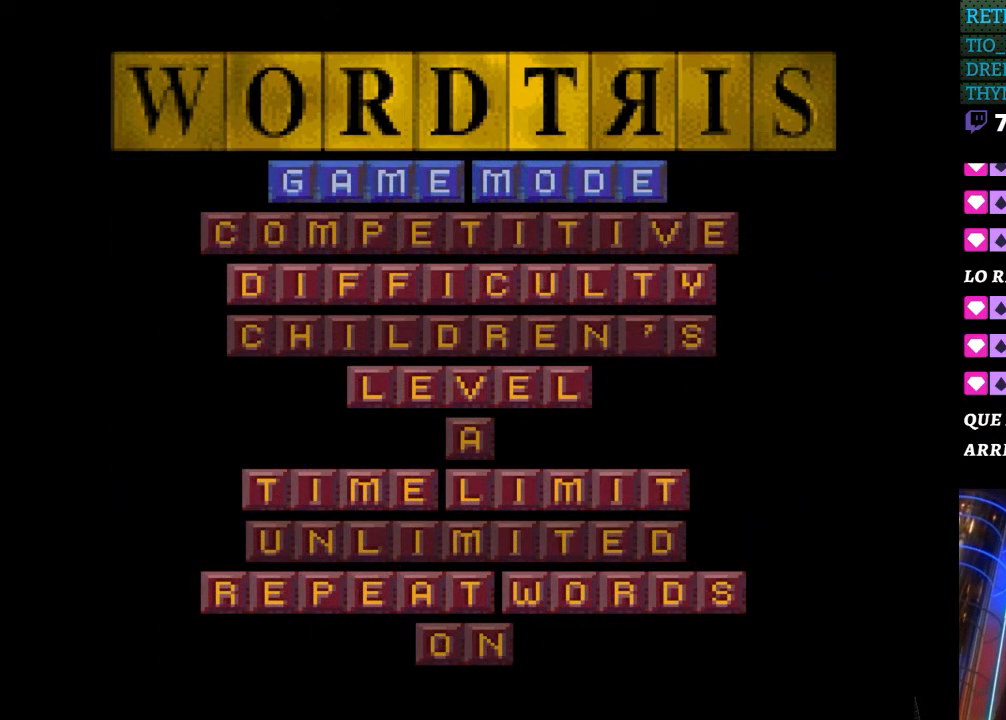
{"buttons": [], "events": [[317, "DPAD_DOWN", "down"], [450, "DPAD_DOWN", "up"]]}
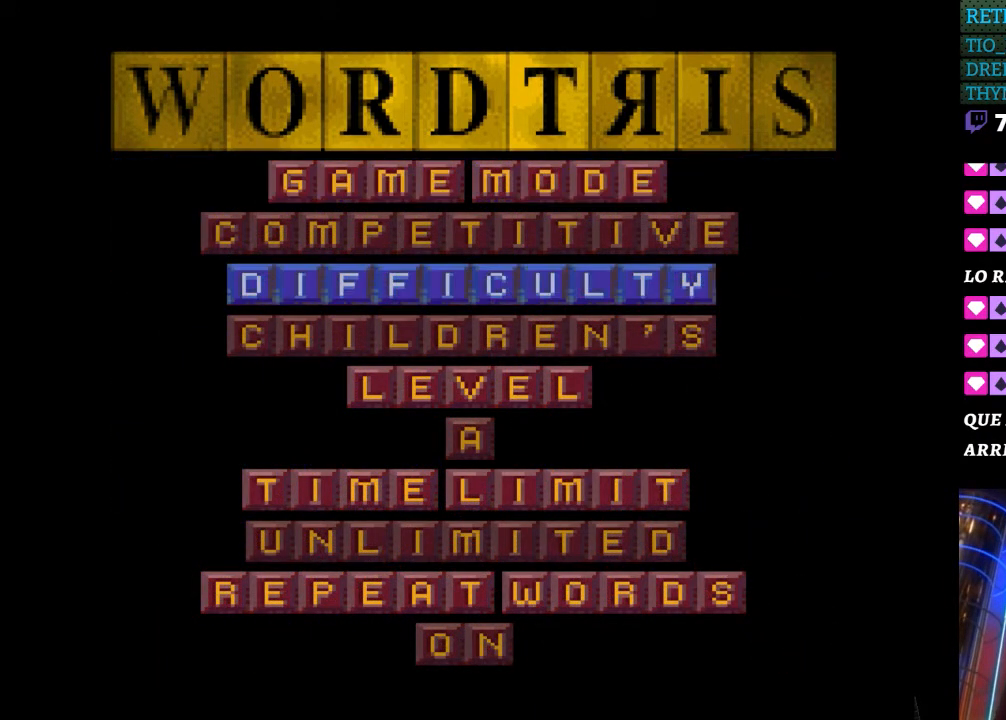
{"buttons": ["A"], "events": [[150, "DPAD_UP", "down"], [217, "DPAD_UP", "up"], [500, "A", "down"]]}
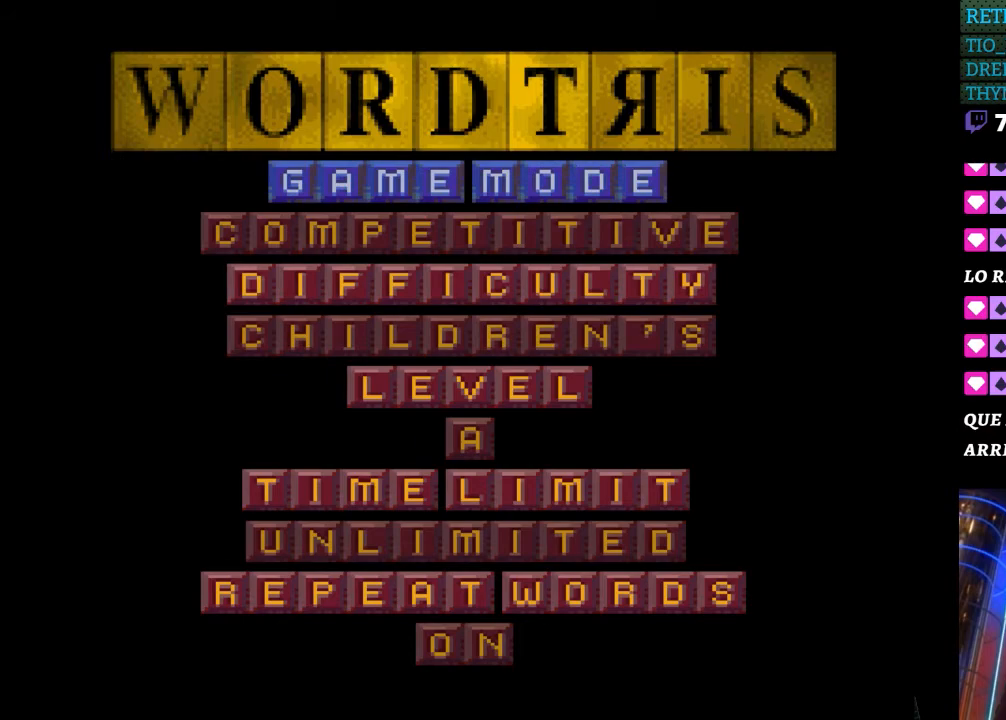
{"buttons": [], "events": [[200, "A", "up"]]}
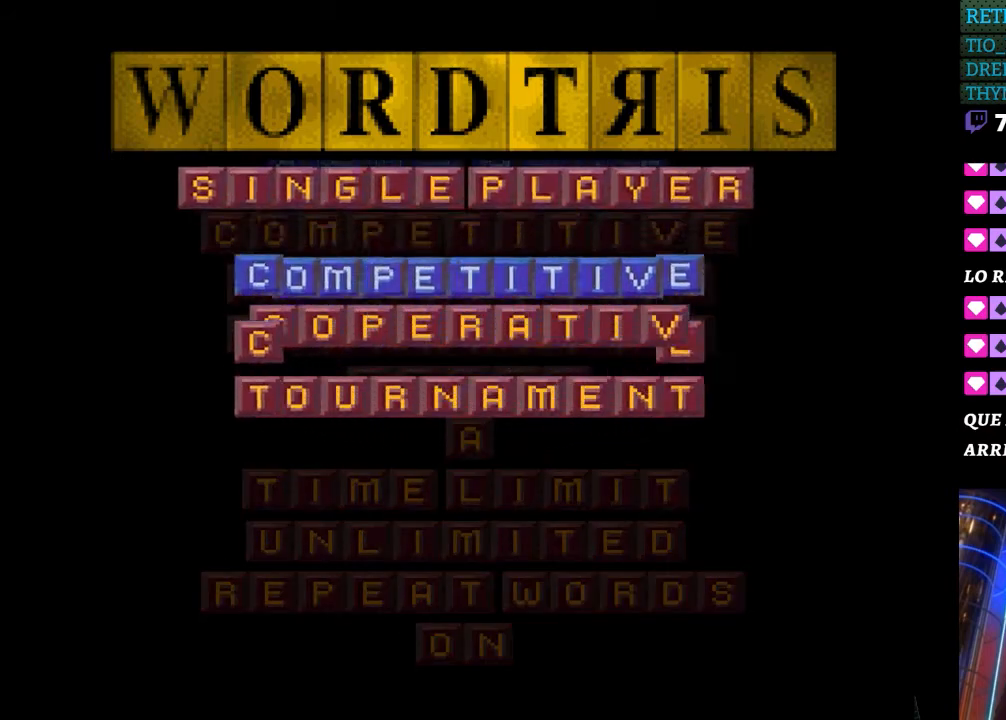
{"buttons": [], "events": []}
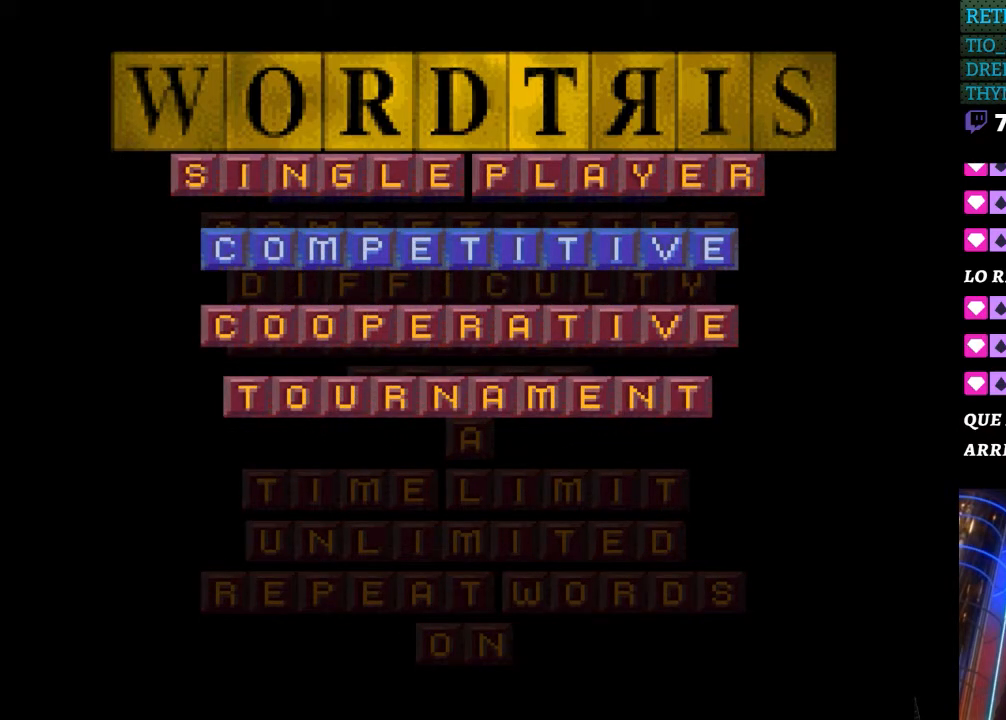
{"buttons": ["A"], "events": [[117, "DPAD_UP", "down"], [200, "DPAD_UP", "up"], [483, "A", "down"]]}
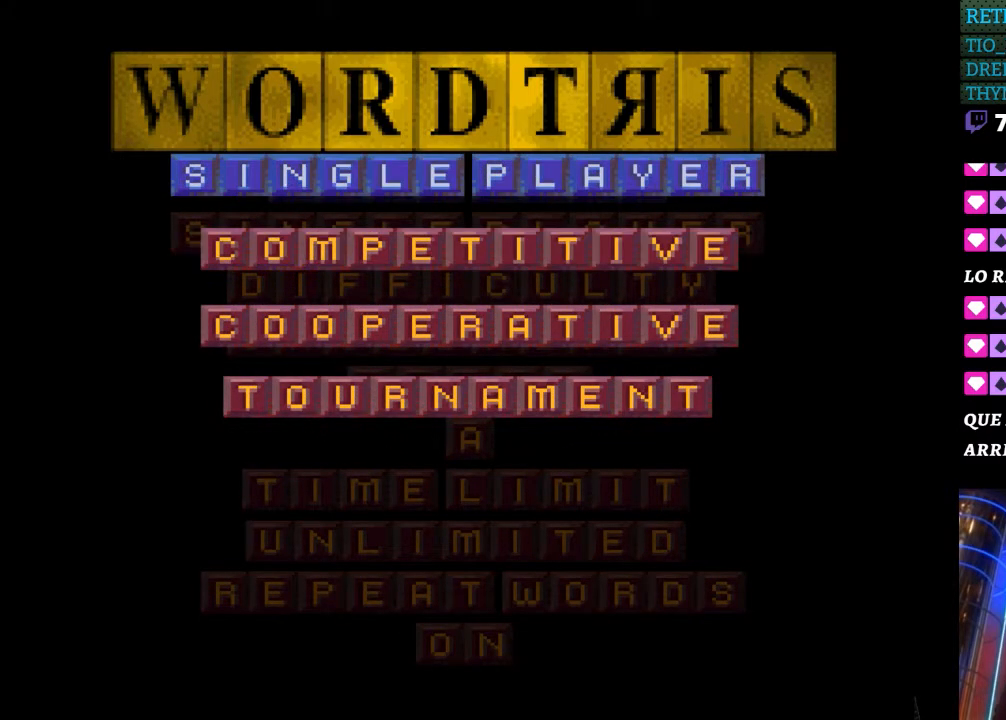
{"buttons": [], "events": [[100, "A", "up"]]}
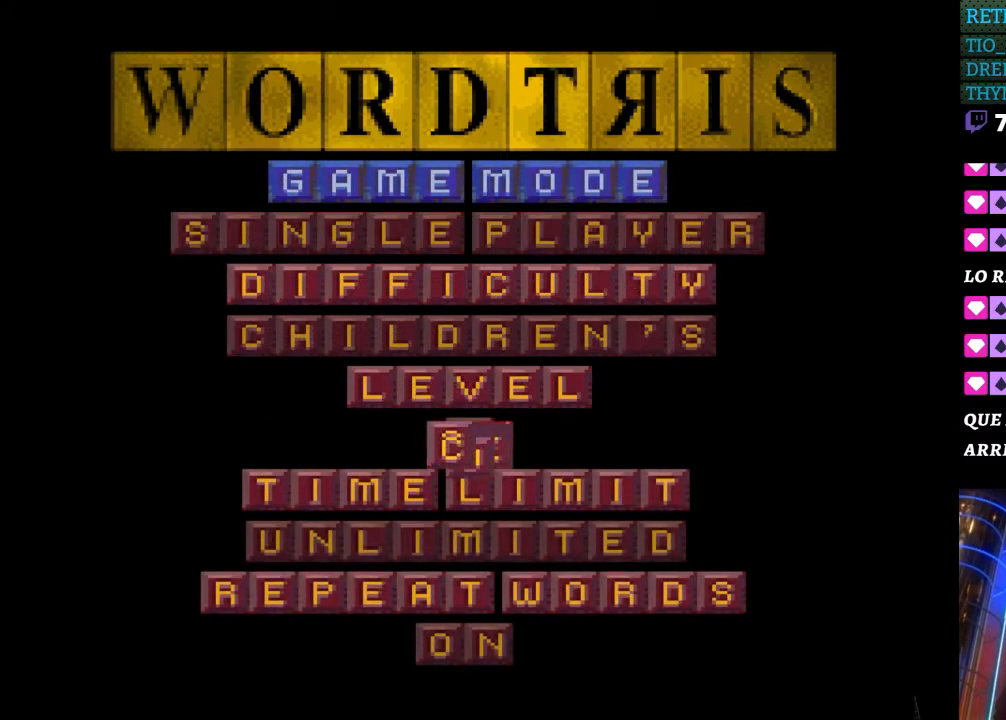
{"buttons": ["START"], "events": [[250, "START", "down"]]}
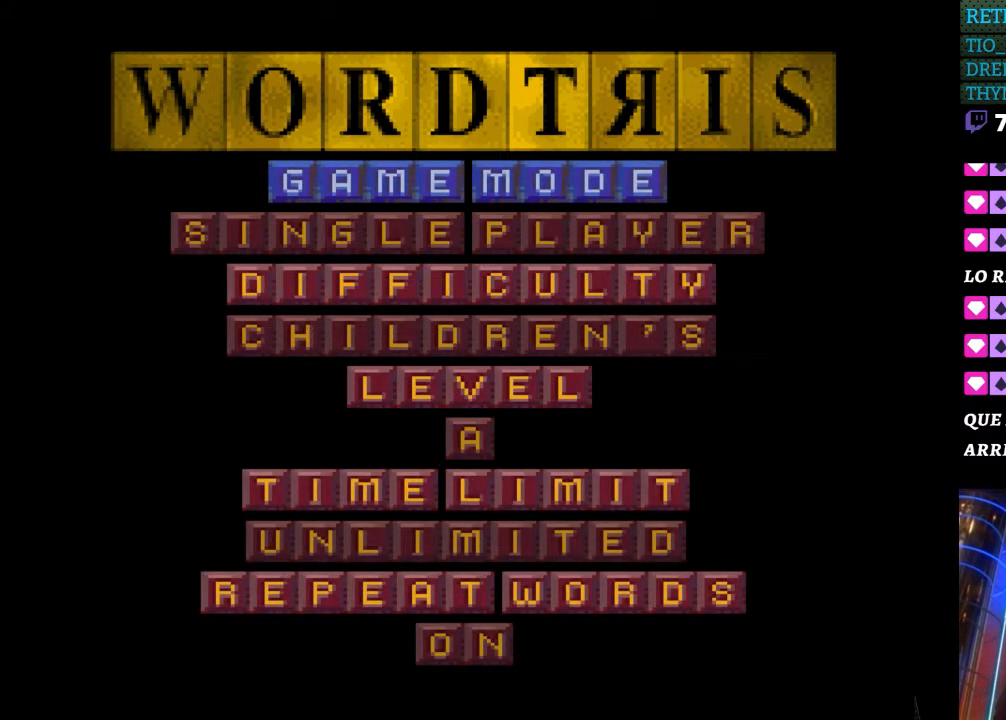
{"buttons": [], "events": [[17, "START", "up"]]}